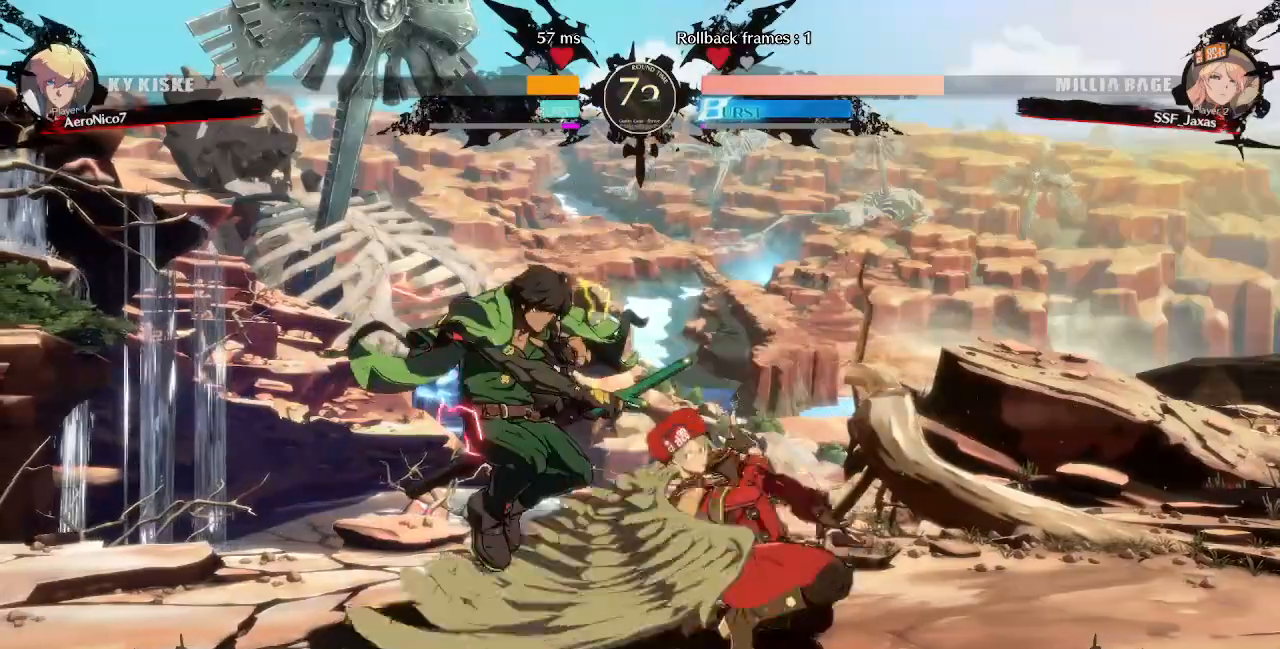
Gameplay with a controller (arcade stick); each line is a JSON object with the inputs held at the frame after it (dt_ms = milliseconds from this image to that frame). "events" lists button and stick changes between this image and that frame as [ms after this image, input, new state], when the widget could be followed in between. Not read: L3 R3 SELECT START.
{"dt_ms": 520, "buttons": ["DPAD_RIGHT"], "events": [[160, "DPAD_DOWN", "down"], [200, "DPAD_RIGHT", "down"], [240, "DPAD_DOWN", "up"], [280, "SQUARE", "down"], [400, "SQUARE", "up"]]}
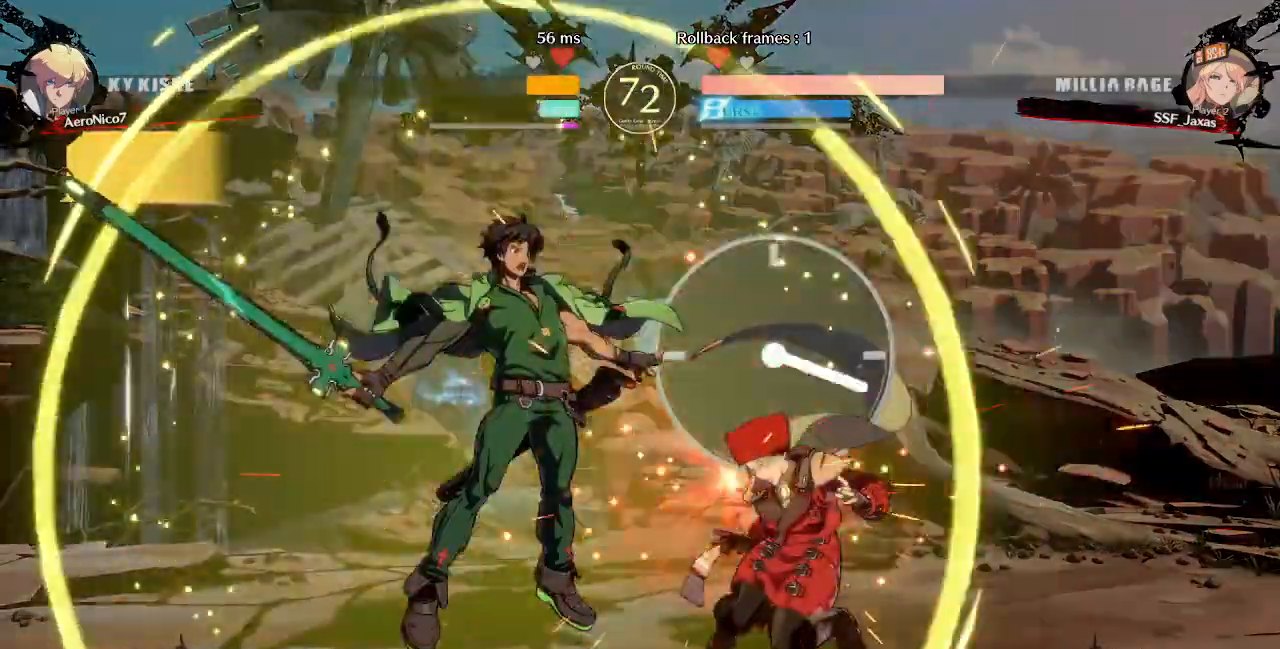
{"dt_ms": 1000, "buttons": ["DPAD_RIGHT"]}
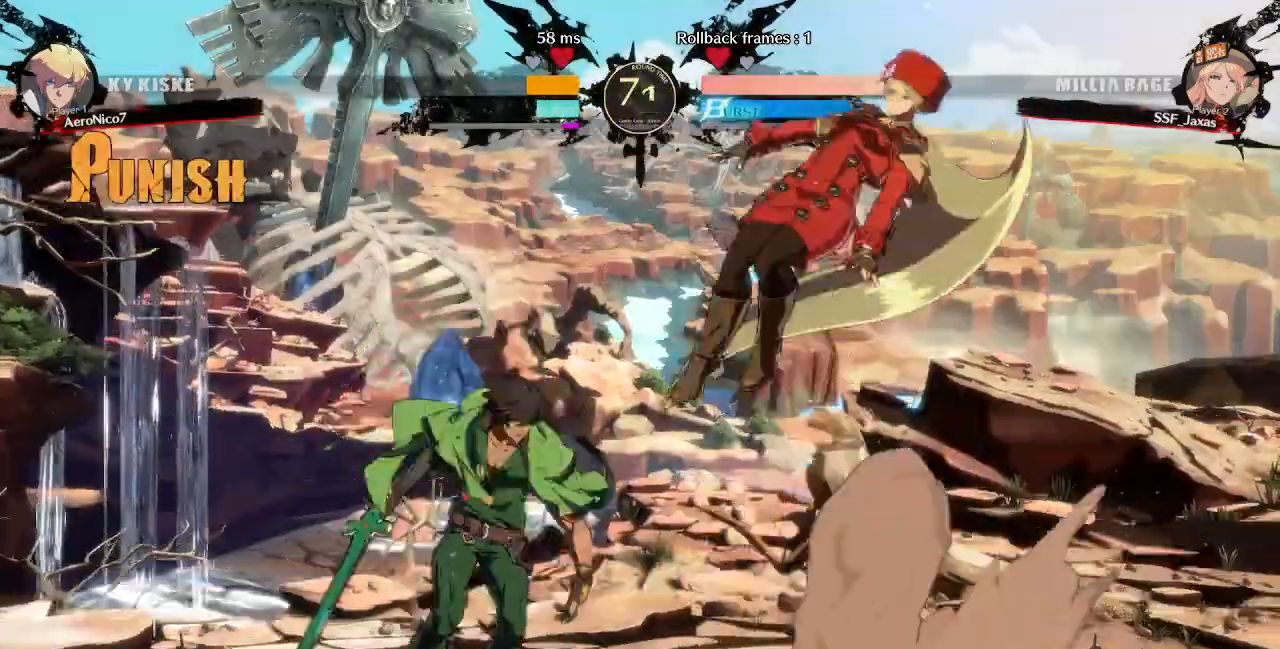
{"dt_ms": 1000, "buttons": ["DPAD_RIGHT"]}
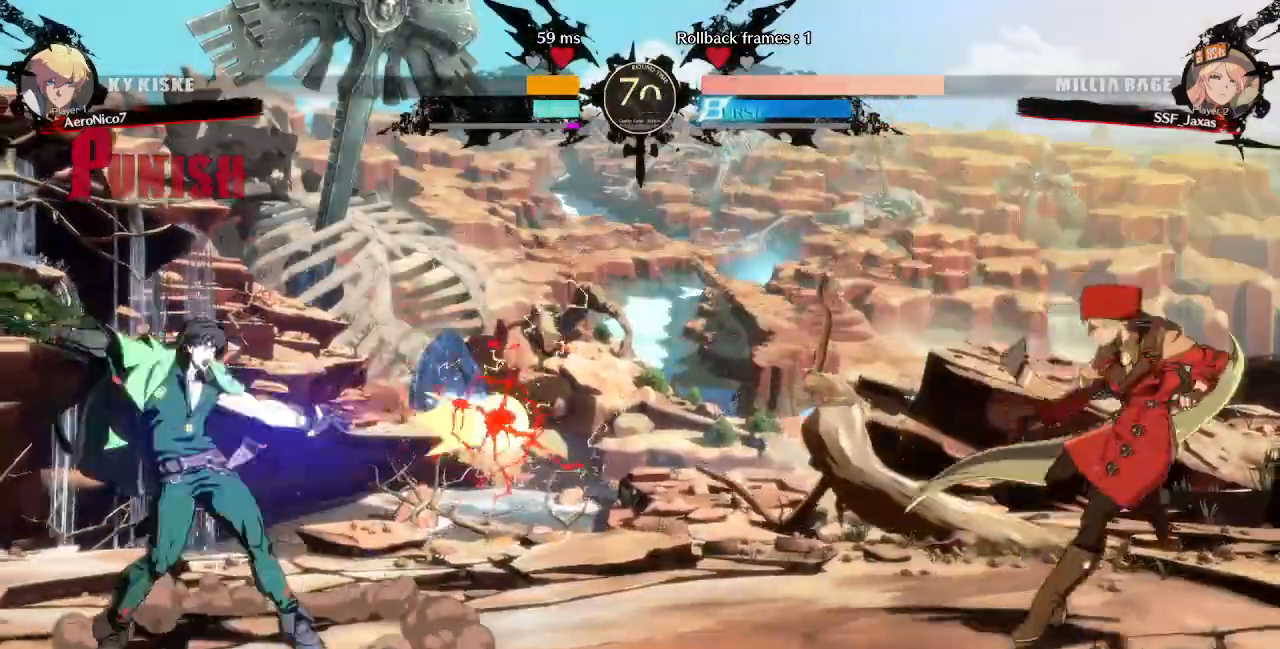
{"dt_ms": 480, "buttons": ["DPAD_DOWN", "DPAD_RIGHT"], "events": [[80, "DPAD_RIGHT", "up"], [120, "DPAD_LEFT", "down"], [240, "DPAD_LEFT", "up"], [320, "SQUARE", "down"], [320, "TRIANGLE", "down"], [360, "DPAD_DOWN", "down"], [360, "DPAD_RIGHT", "down"], [400, "TRIANGLE", "up"], [440, "SQUARE", "up"]]}
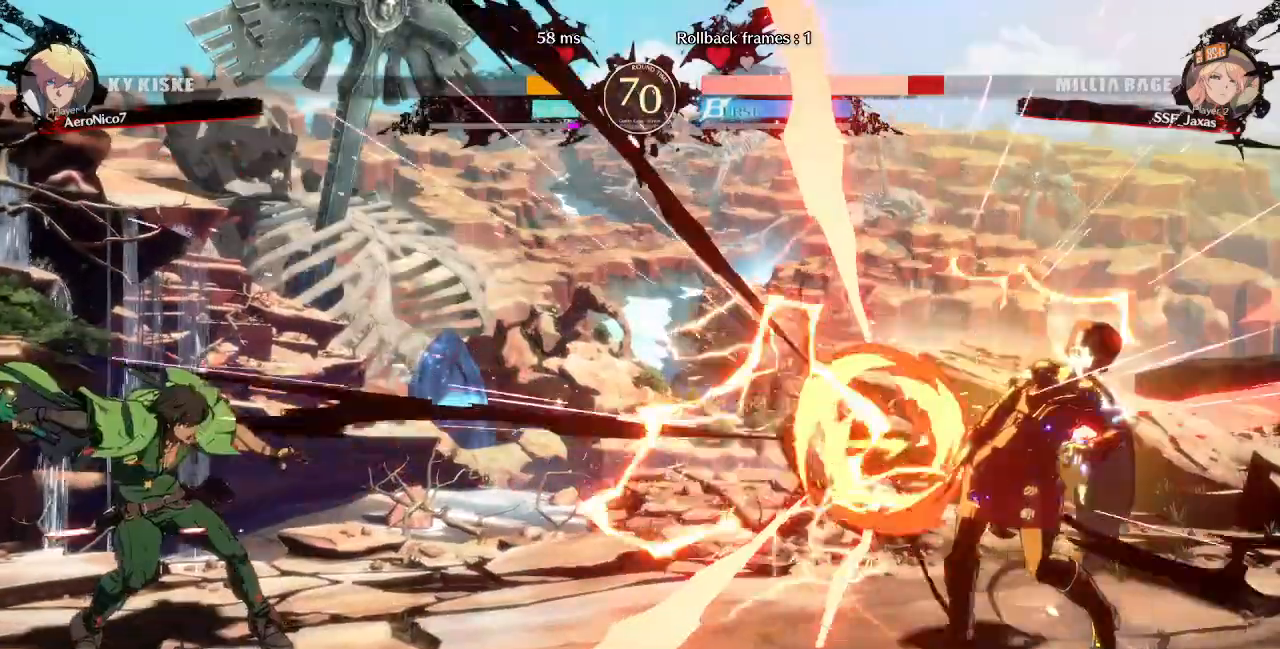
{"dt_ms": 1000, "buttons": ["DPAD_LEFT"]}
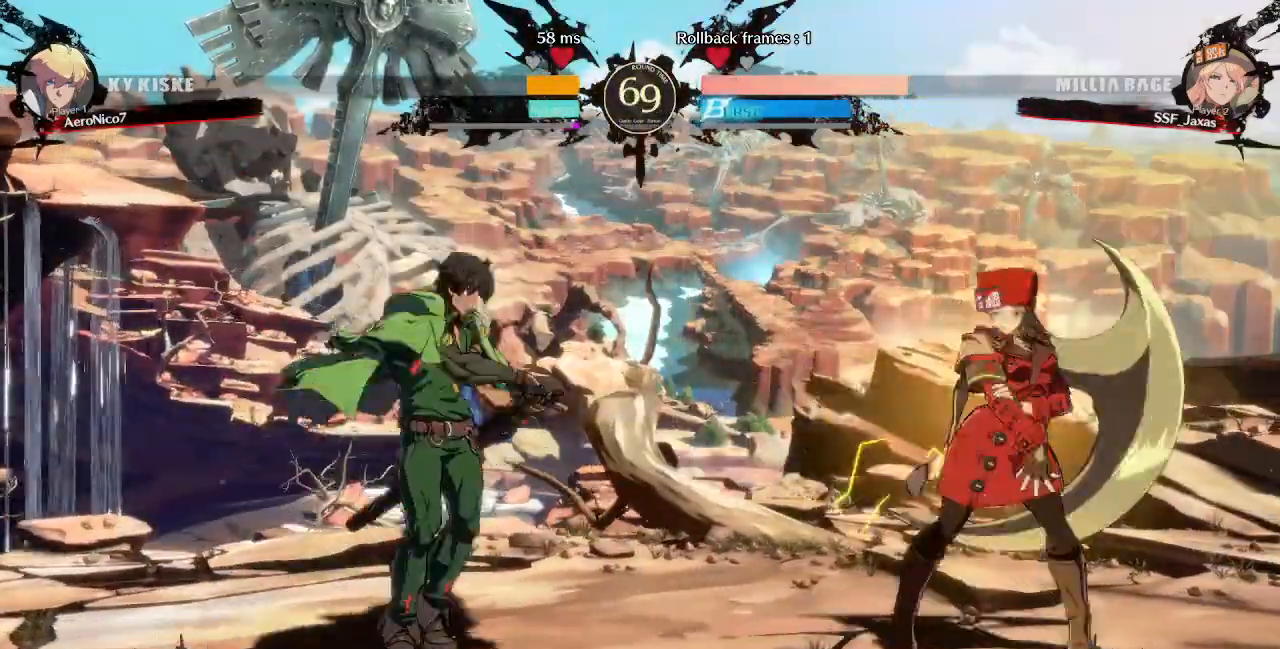
{"dt_ms": 520, "buttons": [], "events": [[160, "DPAD_LEFT", "up"], [200, "DPAD_RIGHT", "down"], [480, "DPAD_RIGHT", "up"]]}
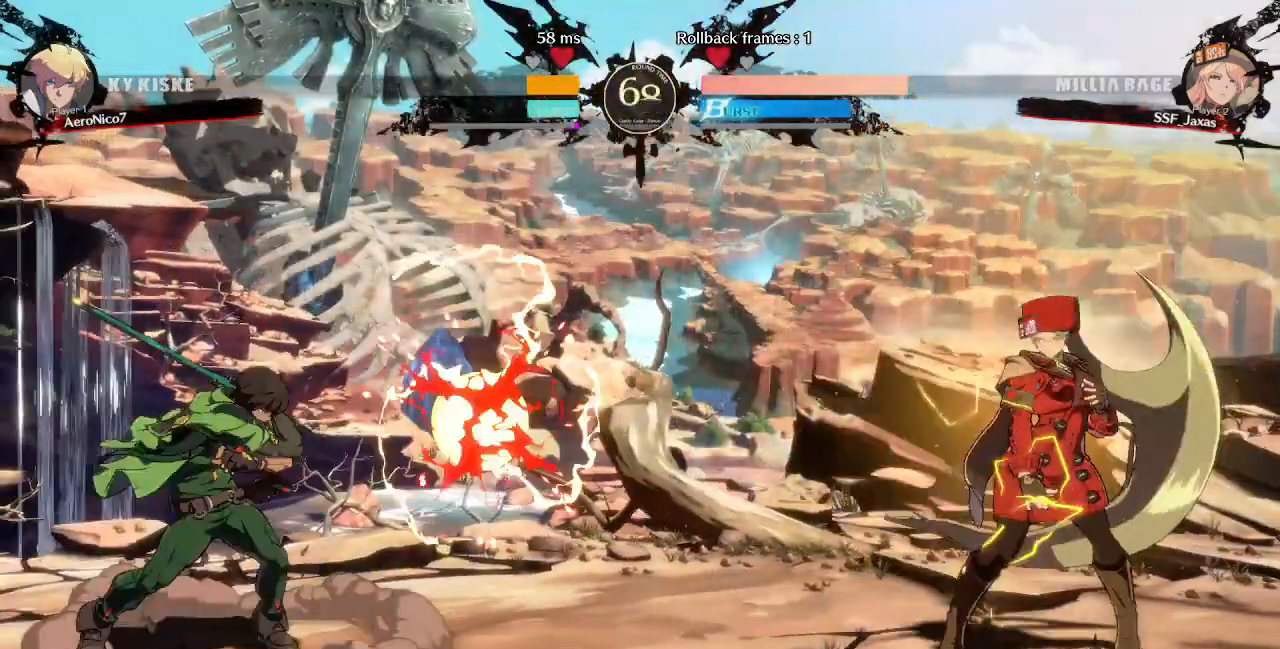
{"dt_ms": 480, "buttons": ["TRIANGLE", "DPAD_DOWN", "DPAD_RIGHT"], "events": [[120, "DPAD_RIGHT", "down"], [280, "DPAD_RIGHT", "up"], [400, "DPAD_RIGHT", "down"], [480, "DPAD_DOWN", "down"], [480, "TRIANGLE", "down"]]}
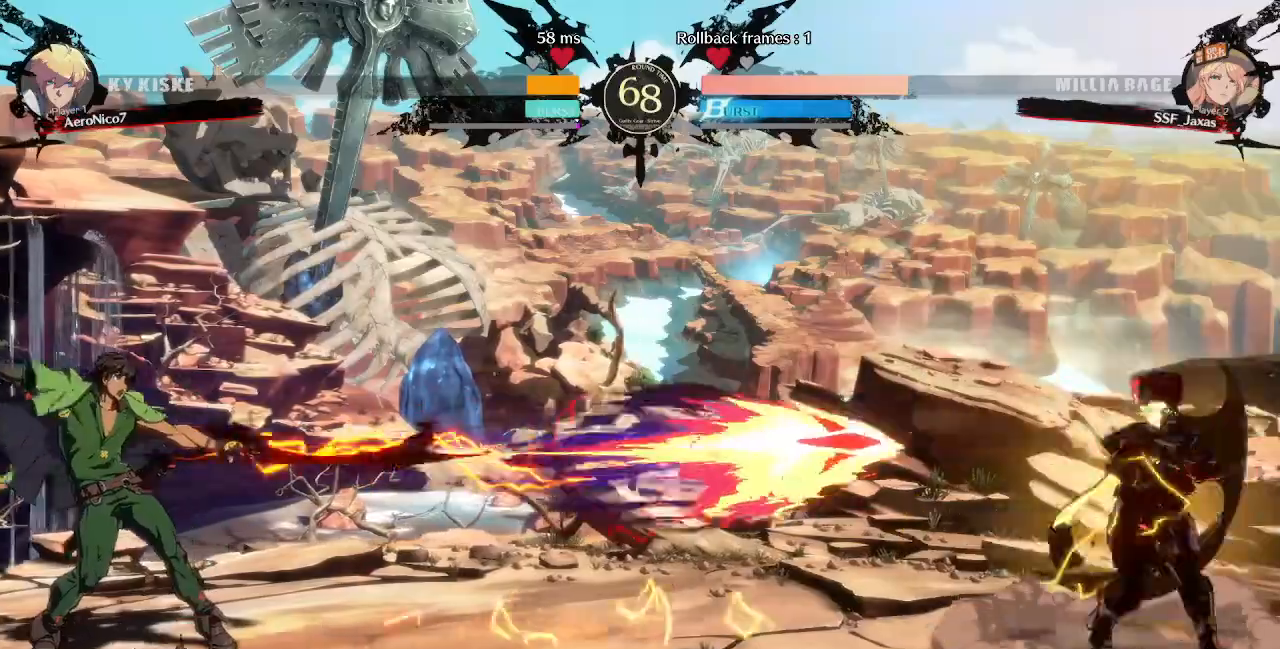
{"dt_ms": 520, "buttons": []}
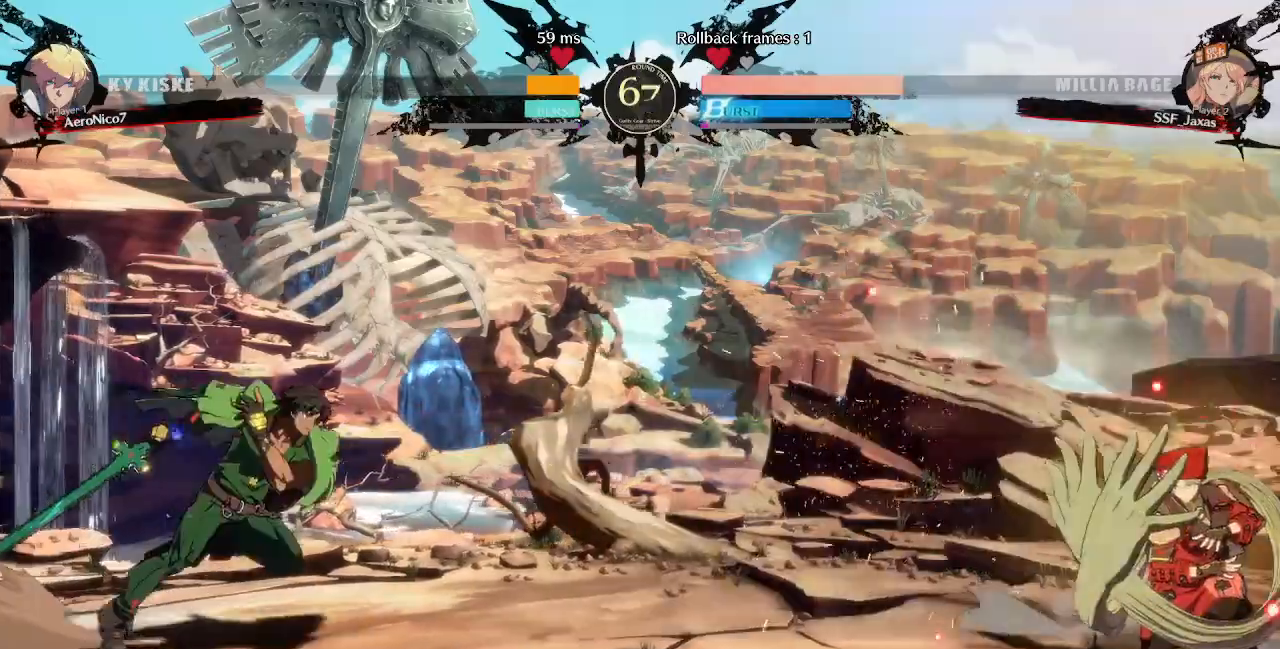
{"dt_ms": 1000, "buttons": []}
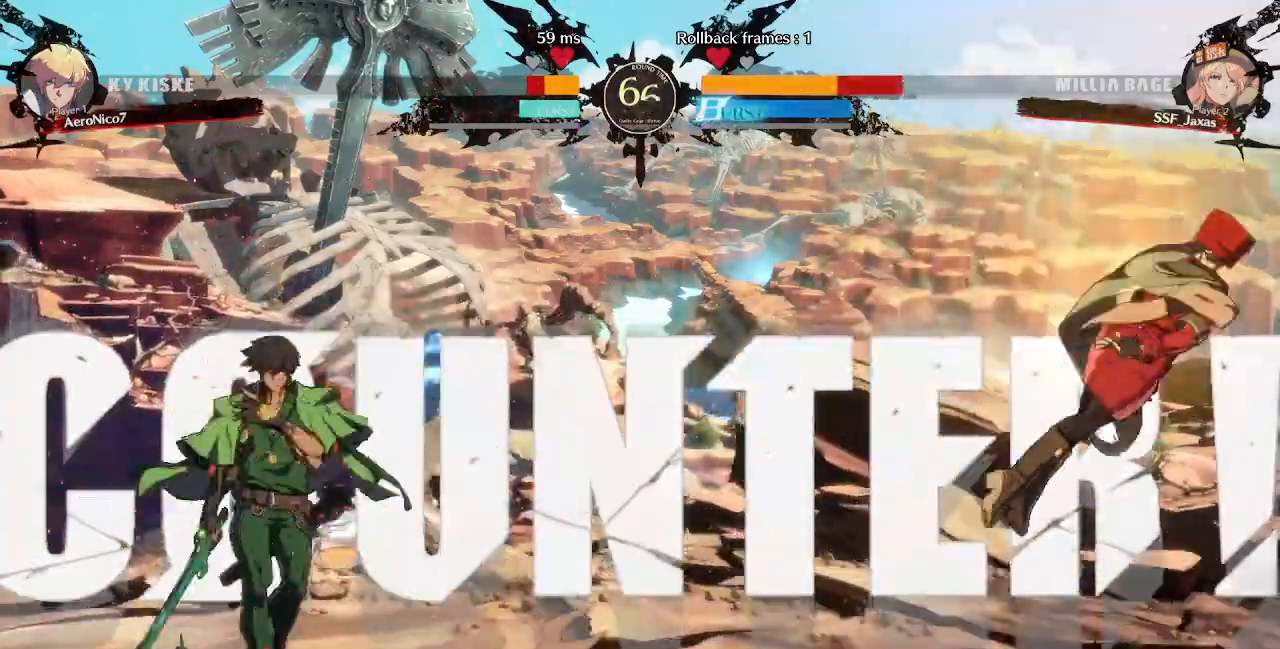
{"dt_ms": 480, "buttons": ["DPAD_RIGHT"], "events": [[160, "DPAD_RIGHT", "down"], [200, "SQUARE", "down"], [200, "TRIANGLE", "down"], [360, "SQUARE", "up"], [360, "TRIANGLE", "up"]]}
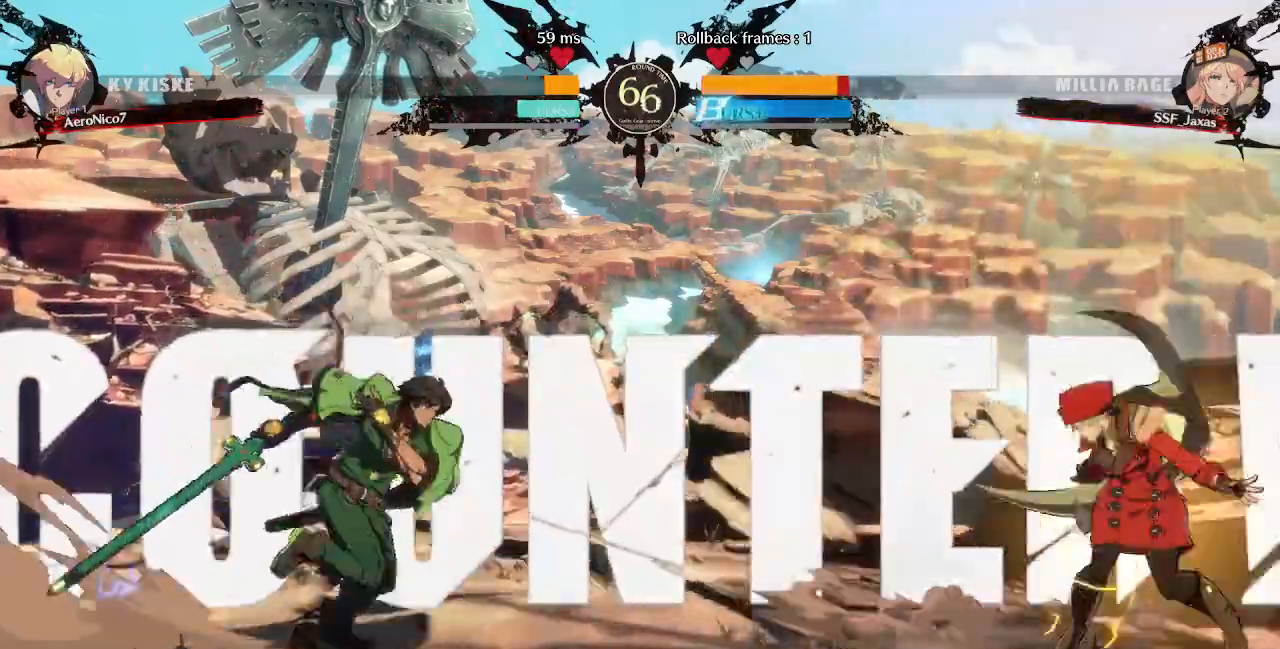
{"dt_ms": 520, "buttons": ["DPAD_RIGHT"]}